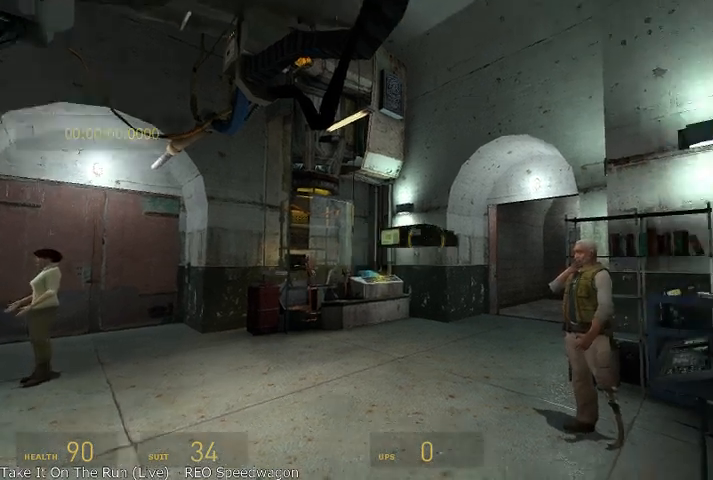
Gameplay with keyboard and mouse; each line is a JSON object with the keys and mouse buttons held at the frame after it. "events" lists presses ("down") and releases ("up") of "a", "alt", "d", "r", "s", "shift", "space", "tab", "w", "mouse_left", "mouse_right", "mouse_wheel_up" and "mouse_wheel_down" between this image and that frame as [ms after this image, input, new state], when the widget could be followed in between. "mouse_left", "mouse_right", "mouse_wheel_up", "mouse_wheel_down" = the "left", "right", "wheel_up", "wheel_down" buttons of the "mouse" list. No other keys are recorded. Mouse movement is not recorded.
{"keys": ["w"], "mouse": [], "events": [[416, "w", "down"]]}
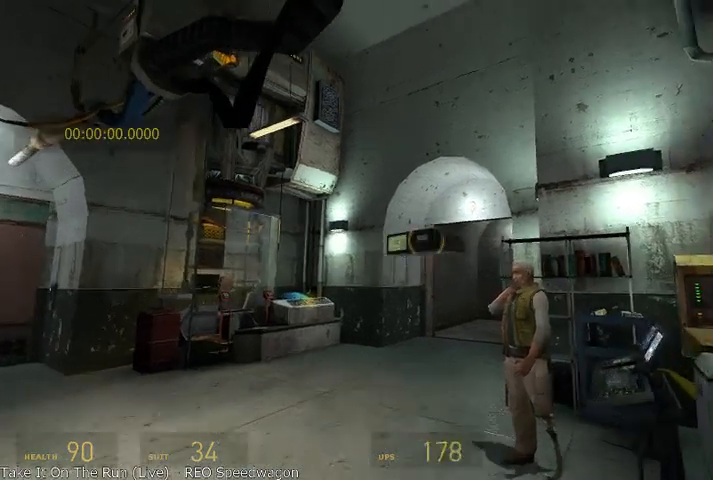
{"keys": [], "mouse": [], "events": [[83, "w", "up"]]}
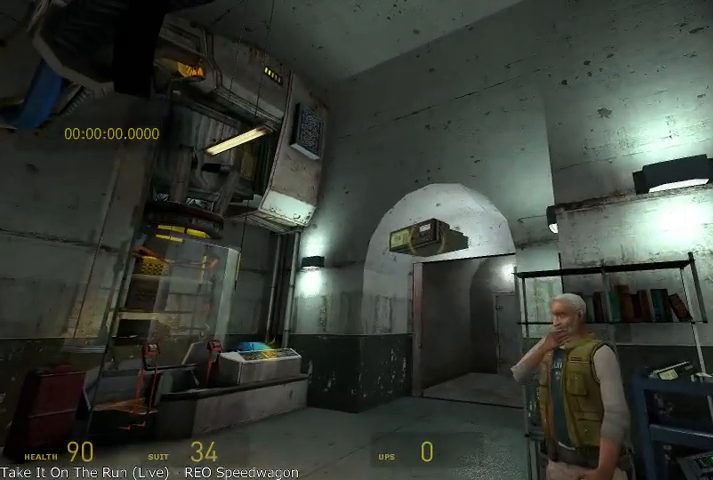
{"keys": [], "mouse": [], "events": [[291, "d", "down"], [375, "d", "up"]]}
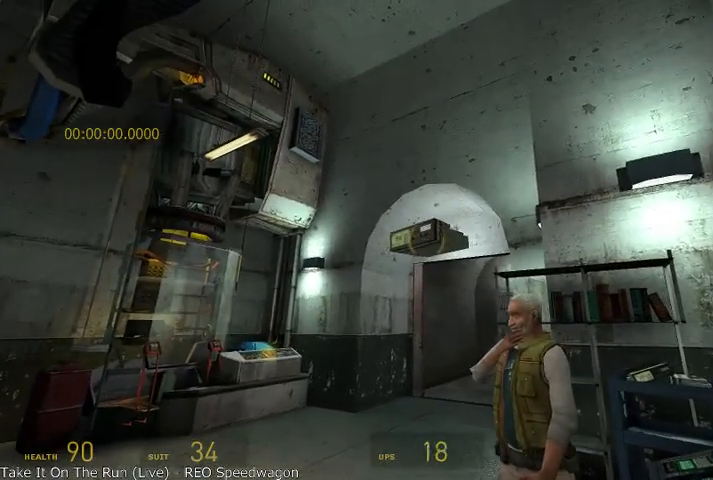
{"keys": [], "mouse": [], "events": [[458, "w", "down"], [500, "w", "up"]]}
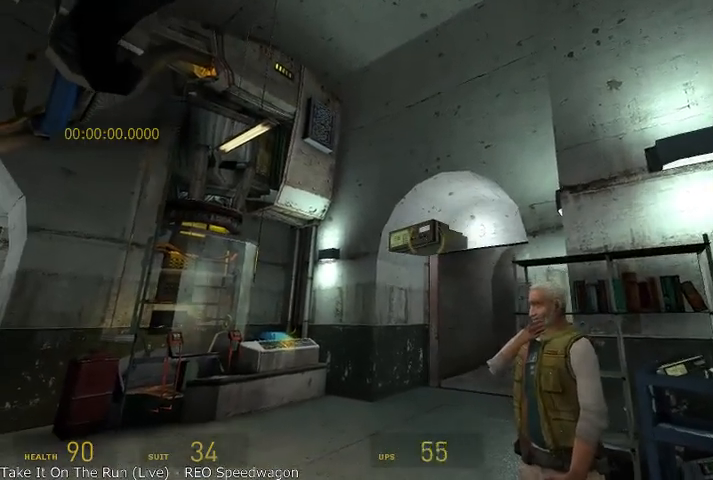
{"keys": ["w"], "mouse": [], "events": [[500, "w", "down"]]}
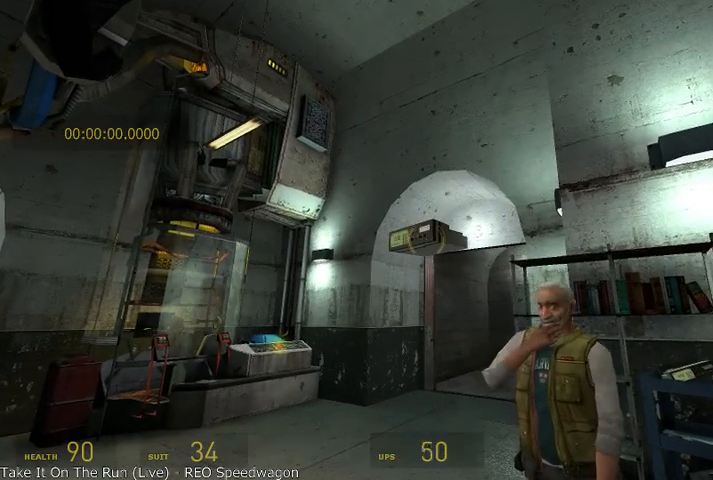
{"keys": [], "mouse": [], "events": [[83, "w", "up"]]}
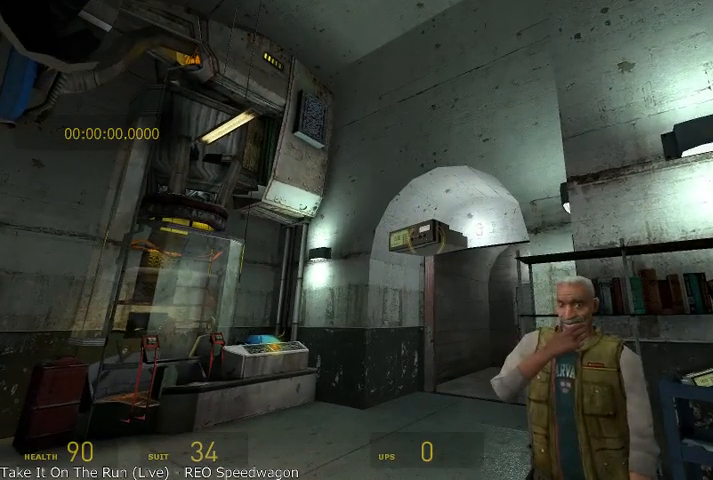
{"keys": [], "mouse": [], "events": []}
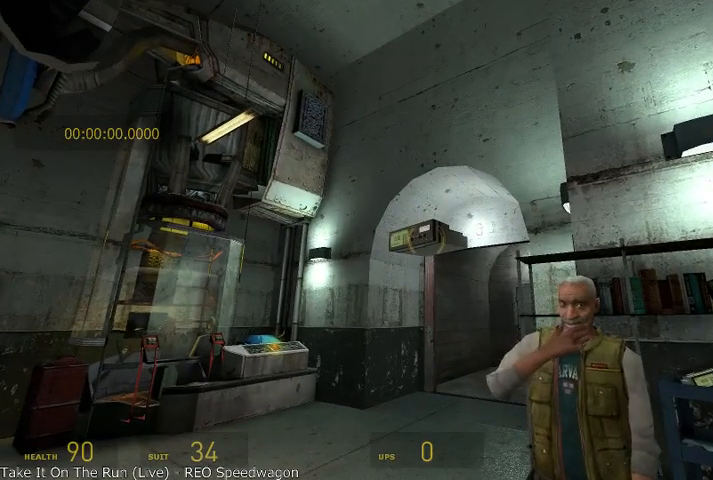
{"keys": [], "mouse": [], "events": []}
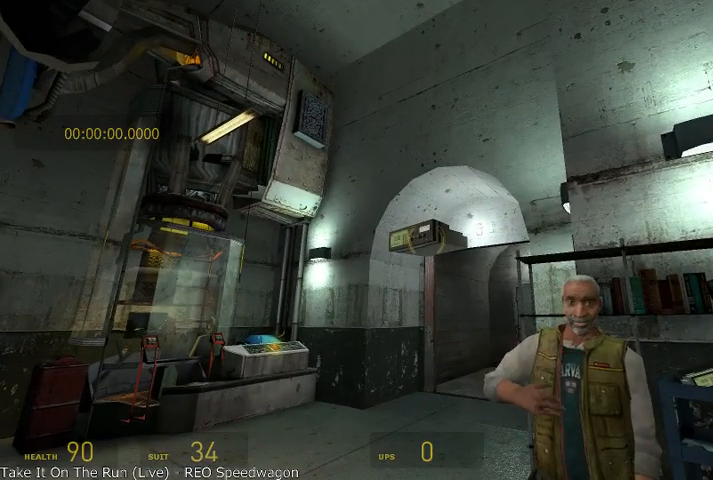
{"keys": [], "mouse": [], "events": []}
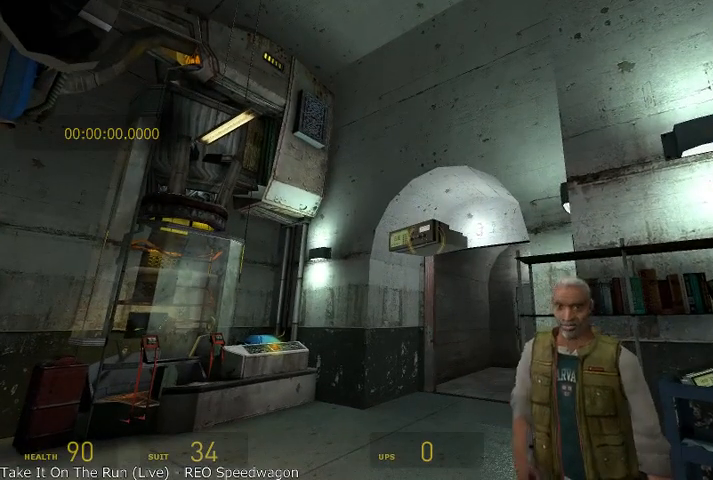
{"keys": [], "mouse": [], "events": []}
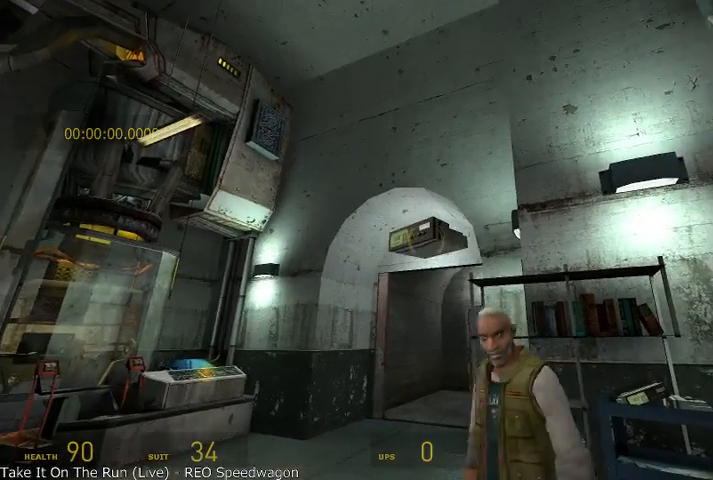
{"keys": [], "mouse": [], "events": [[208, "w", "down"], [291, "w", "up"]]}
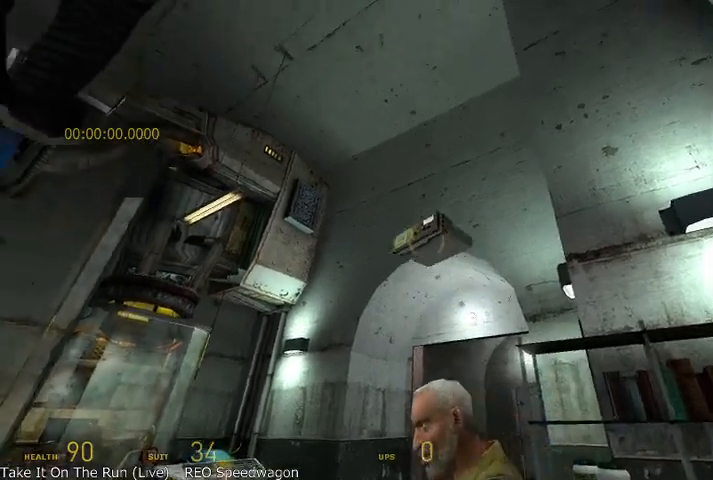
{"keys": [], "mouse": [], "events": []}
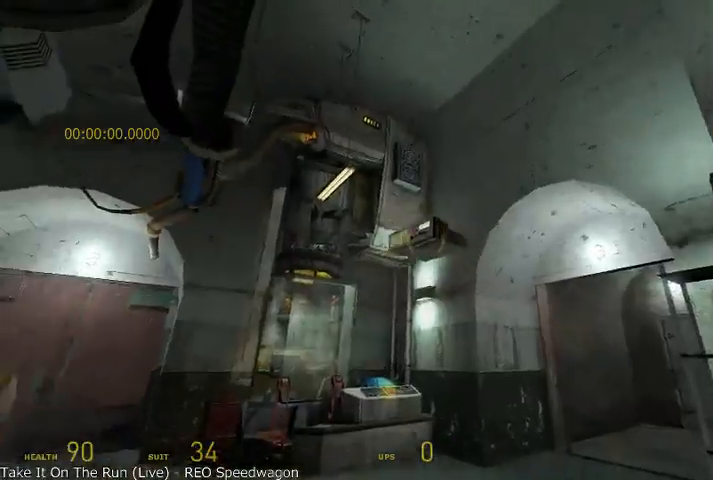
{"keys": ["a", "w"], "mouse": [], "events": [[125, "w", "down"], [208, "a", "down"]]}
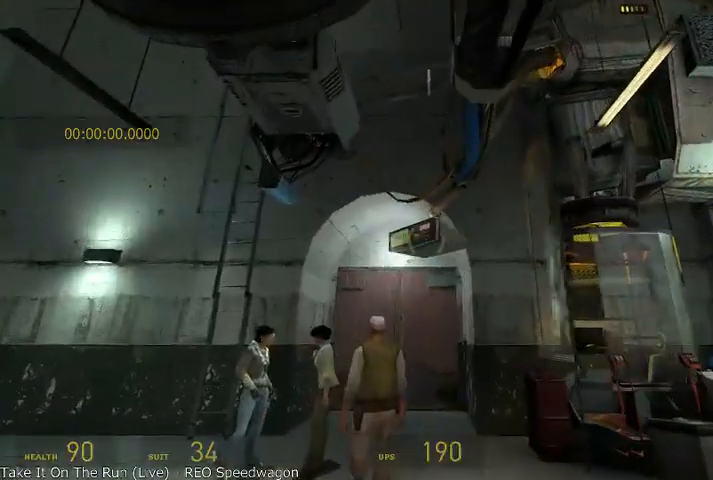
{"keys": ["a"], "mouse": [], "events": [[458, "w", "up"]]}
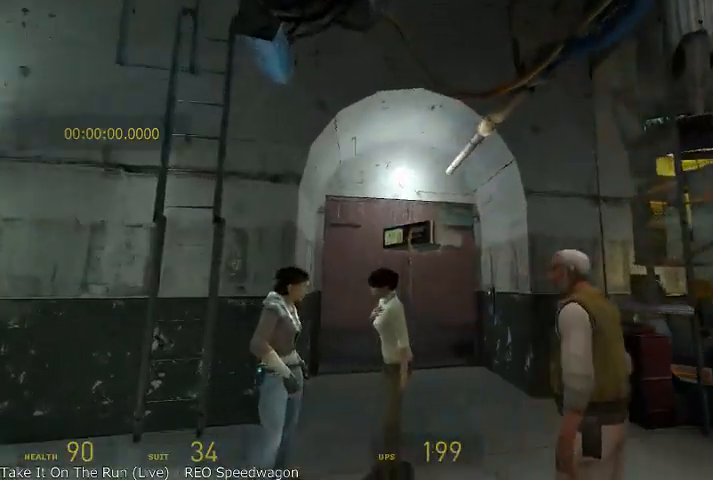
{"keys": [], "mouse": [], "events": [[166, "a", "up"]]}